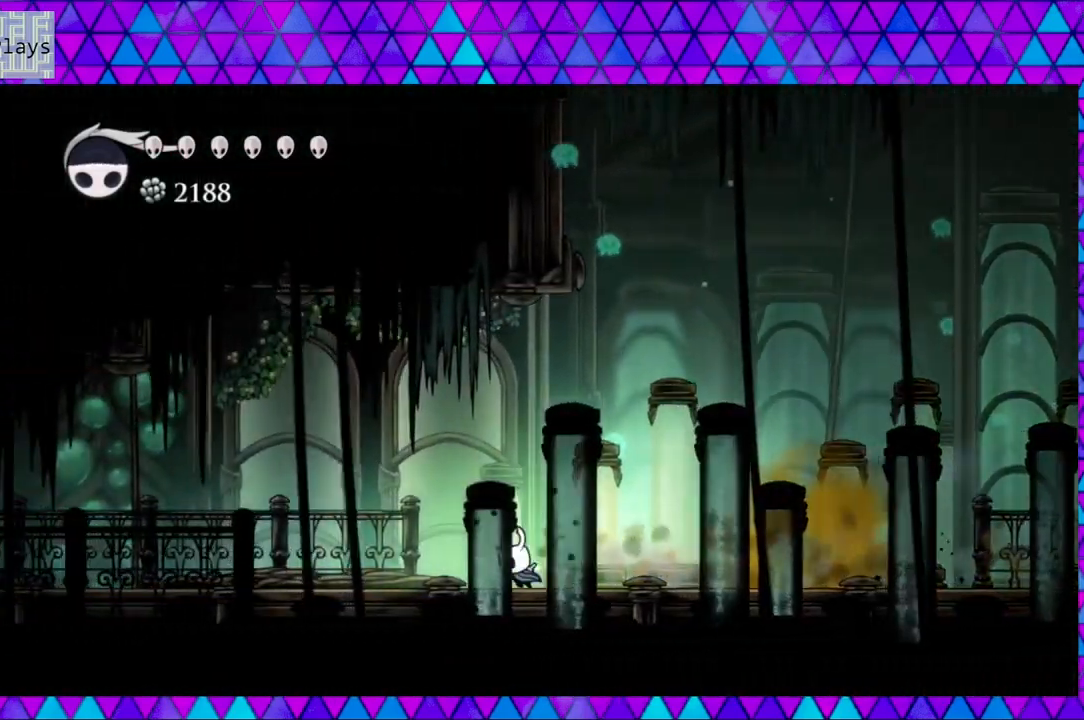
Gameplay with a controller (Nintendo layout); each line is a JSON object with the inputs held at the frame after it. "events" lists button and stick changes between this image and that frame as [ms after this image, input, new state], when the widget could be followed in between. Not read: L3 R3.
{"buttons": ["R2", "DPAD_LEFT"], "left_stick": "center", "right_stick": "center", "events": [[17, "R2", "up"], [317, "R2", "down"]]}
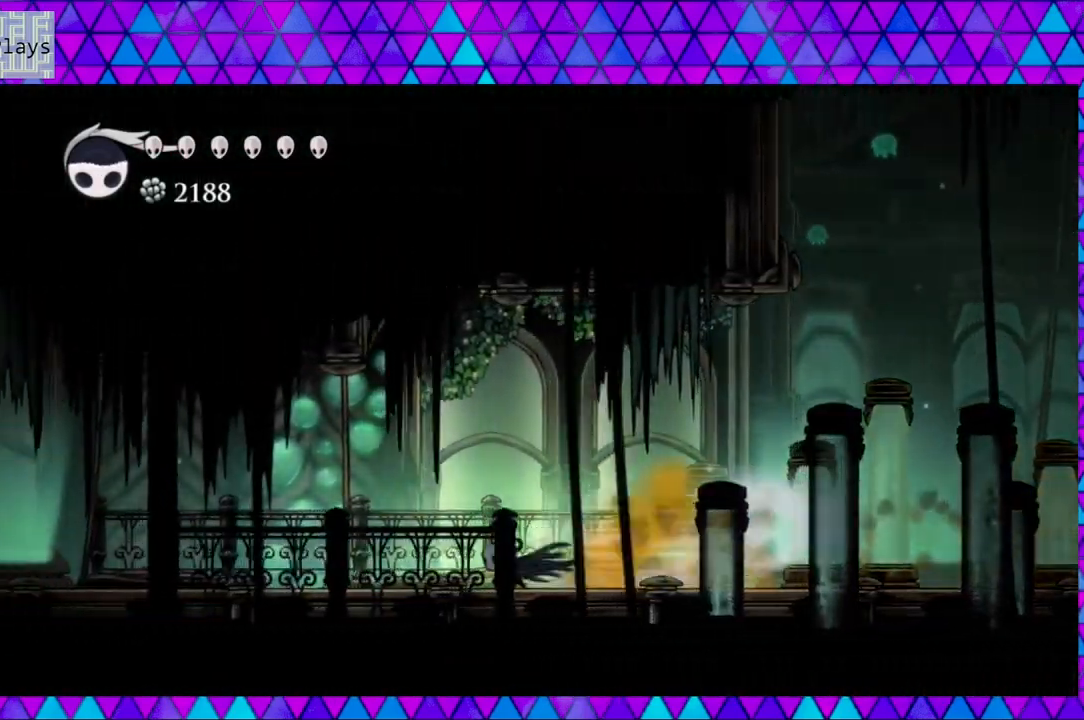
{"buttons": ["R2", "DPAD_LEFT"], "left_stick": "center", "right_stick": "center", "events": [[283, "R2", "up"], [483, "R2", "down"]]}
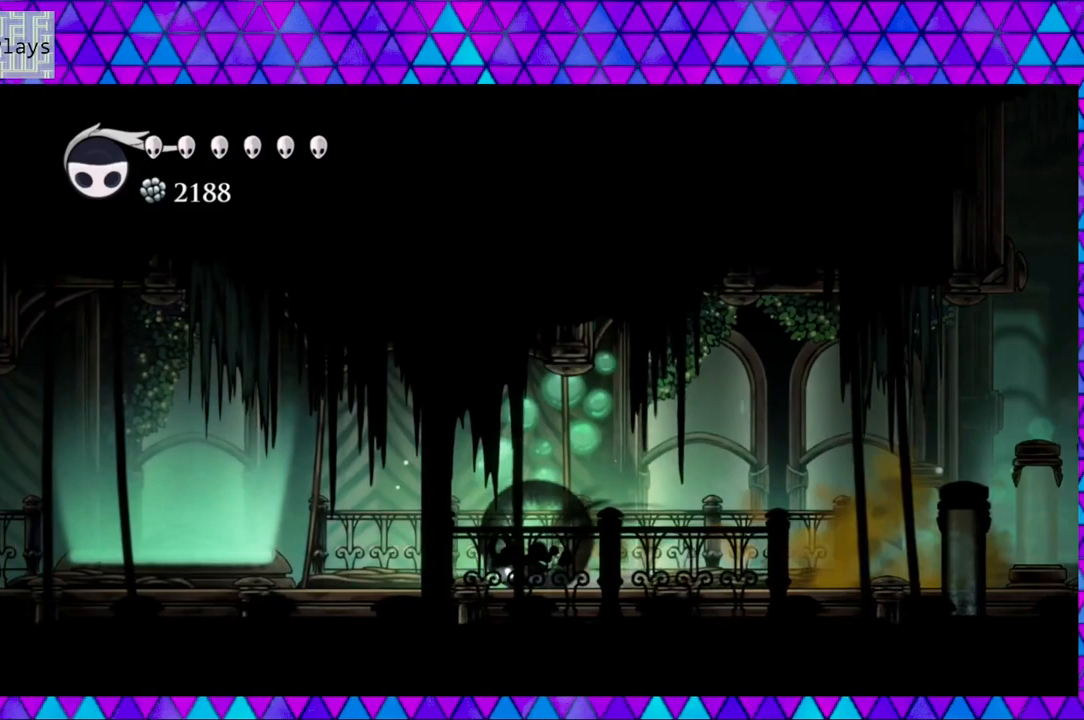
{"buttons": ["B", "DPAD_LEFT"], "left_stick": "center", "right_stick": "center", "events": [[317, "R2", "up"], [417, "B", "down"]]}
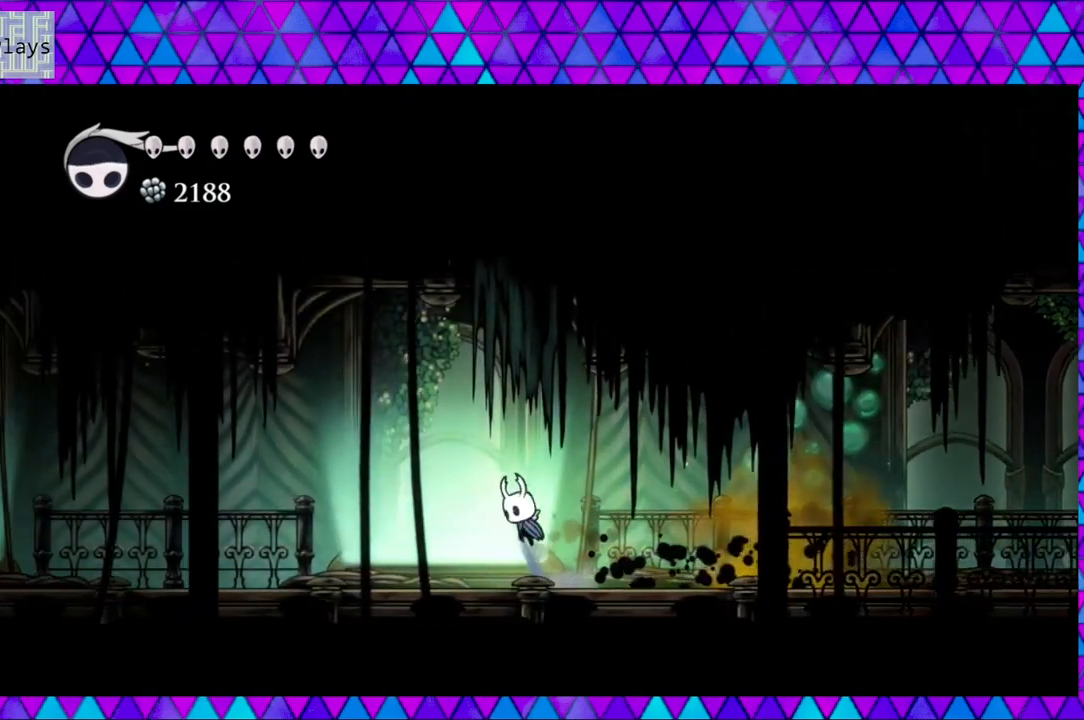
{"buttons": ["R2", "DPAD_LEFT"], "left_stick": "center", "right_stick": "center", "events": [[133, "B", "up"], [300, "R2", "down"]]}
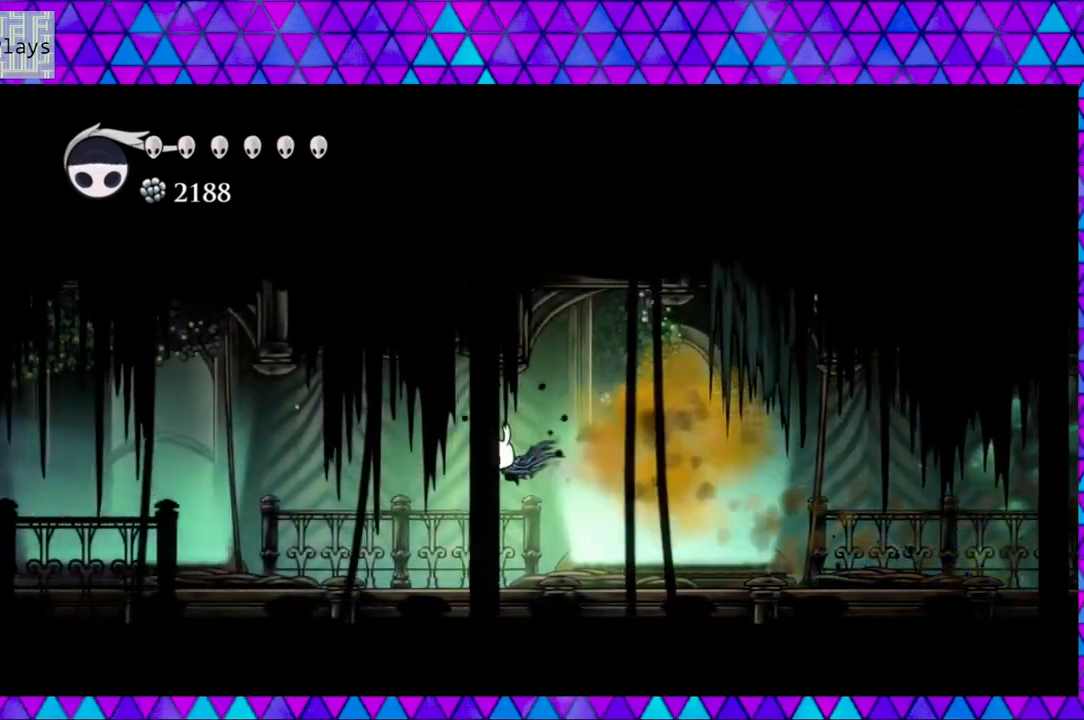
{"buttons": ["R2", "DPAD_LEFT"], "left_stick": "center", "right_stick": "center", "events": [[183, "R2", "up"], [433, "R2", "down"]]}
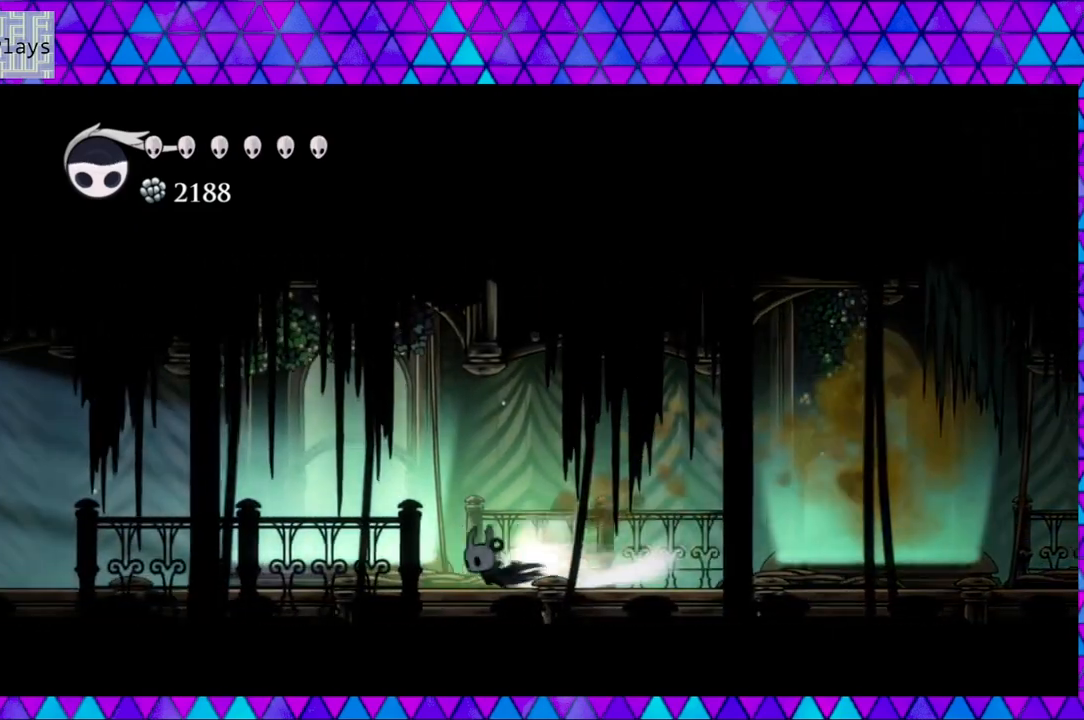
{"buttons": ["DPAD_LEFT"], "left_stick": "center", "right_stick": "center", "events": [[333, "R2", "up"]]}
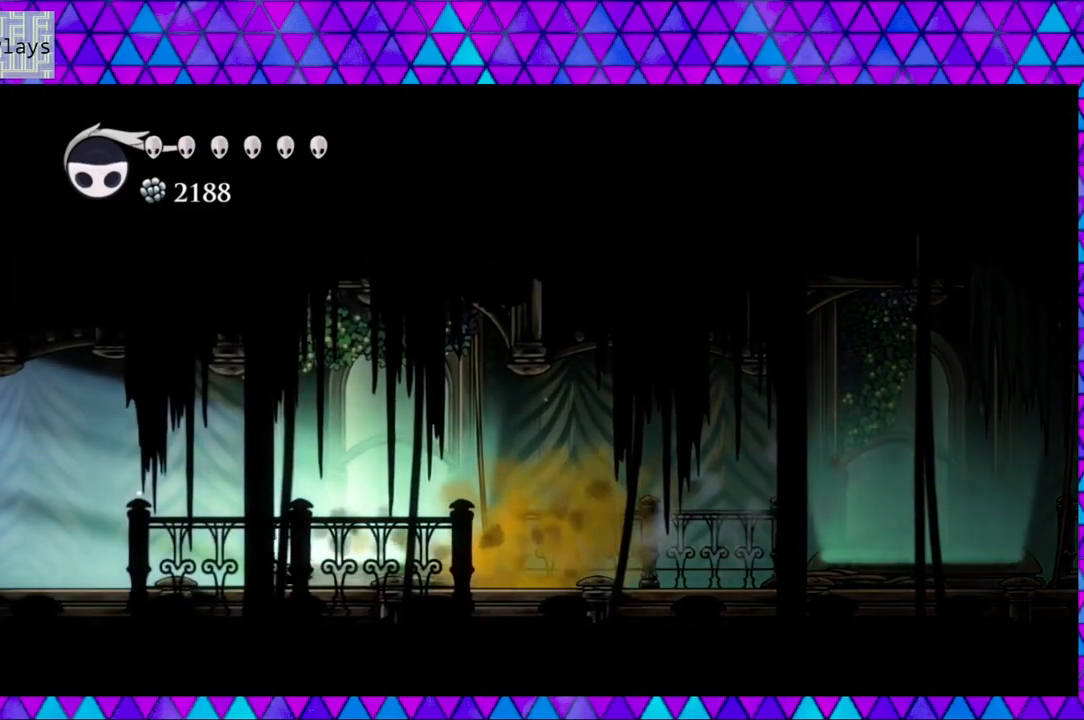
{"buttons": ["DPAD_LEFT"], "left_stick": "center", "right_stick": "center", "events": [[150, "R2", "down"], [483, "R2", "up"]]}
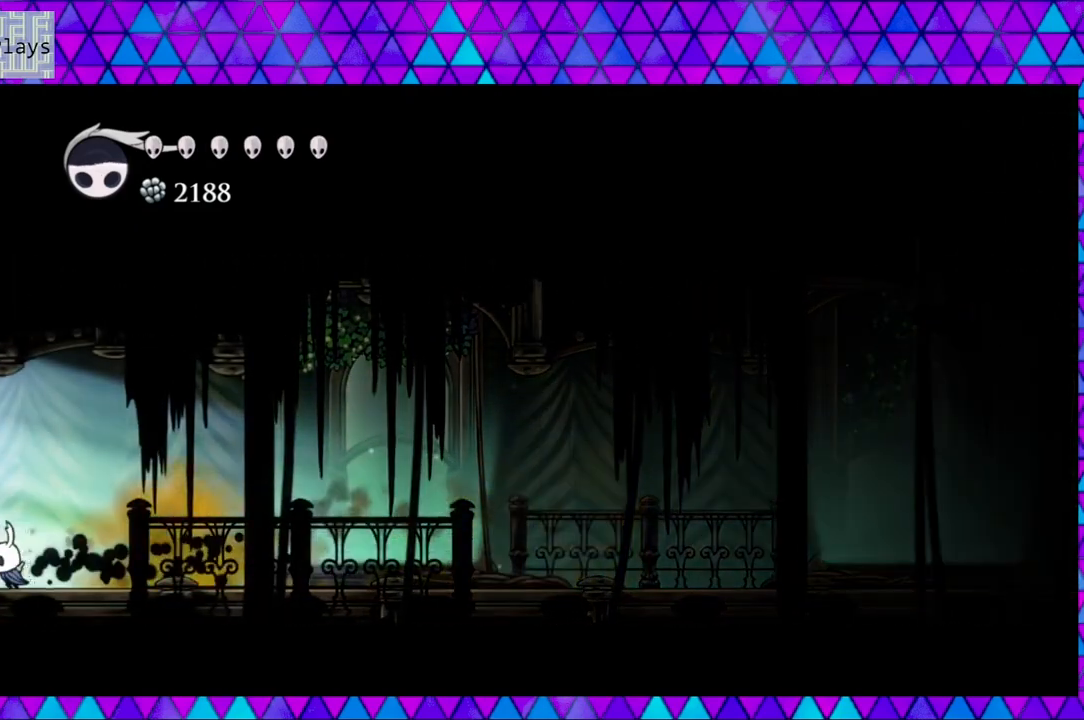
{"buttons": ["R2", "DPAD_LEFT"], "left_stick": "center", "right_stick": "center", "events": [[267, "R2", "down"]]}
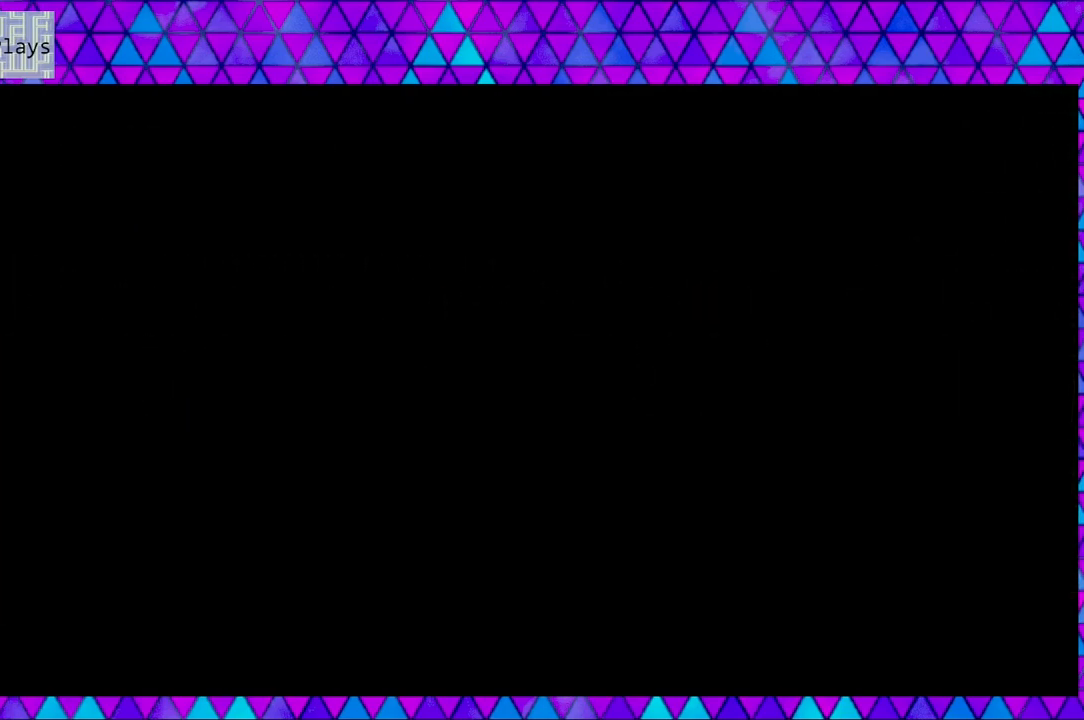
{"buttons": [], "left_stick": "center", "right_stick": "center", "events": [[67, "R2", "up"], [150, "DPAD_LEFT", "up"]]}
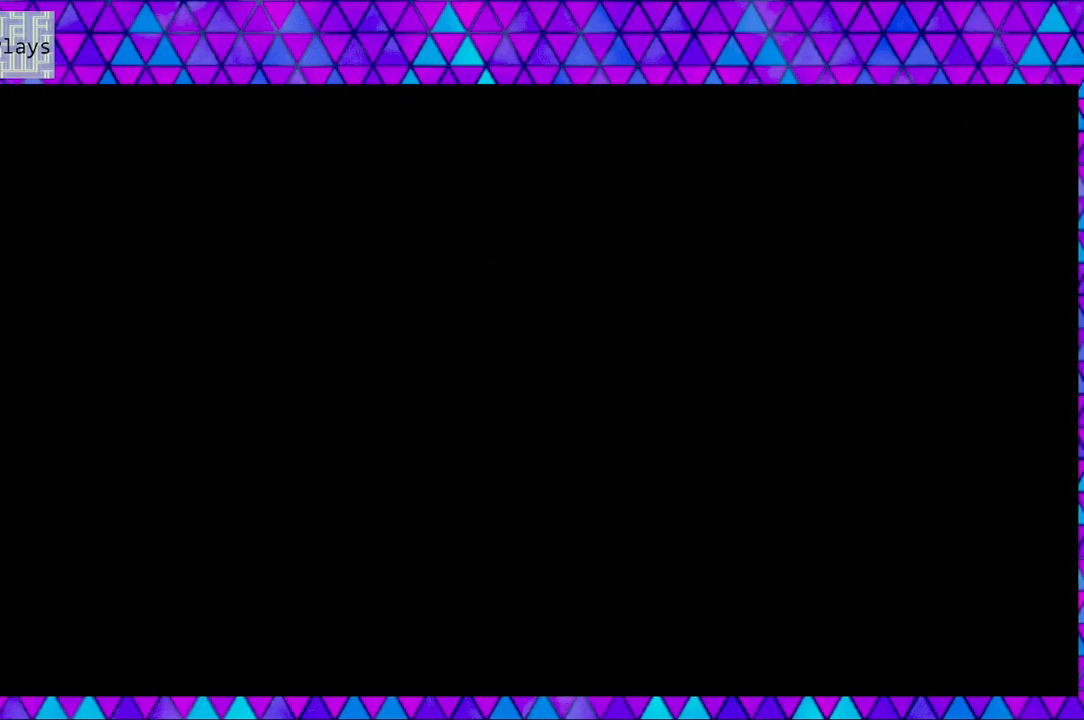
{"buttons": [], "left_stick": "center", "right_stick": "center", "events": []}
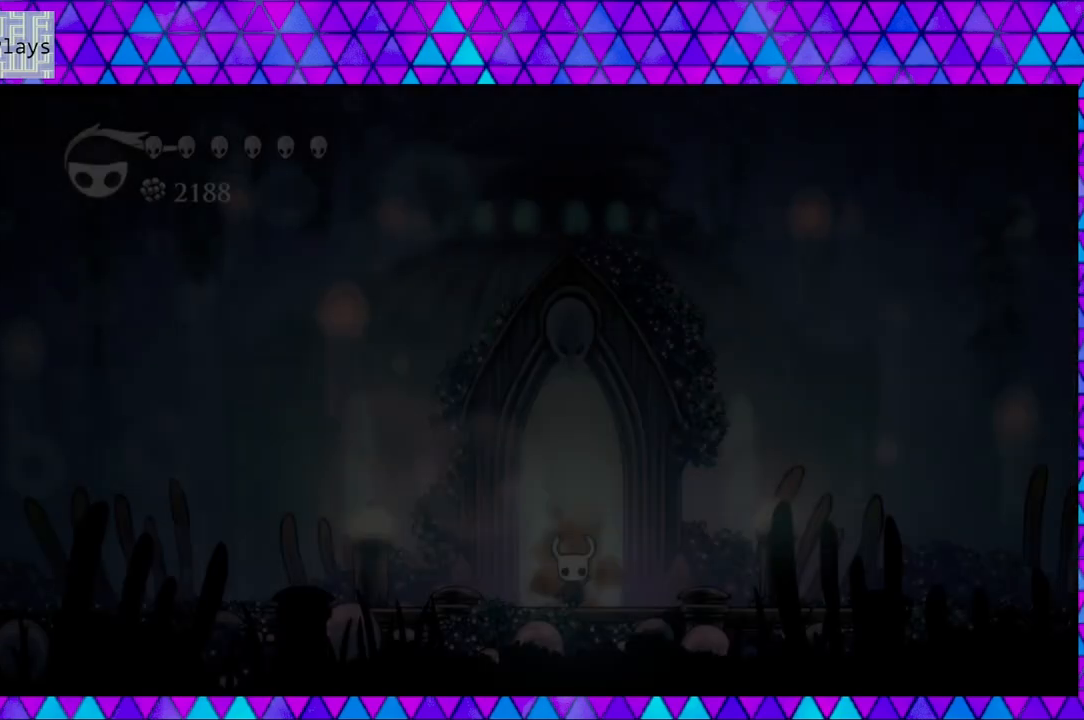
{"buttons": [], "left_stick": "center", "right_stick": "center", "events": []}
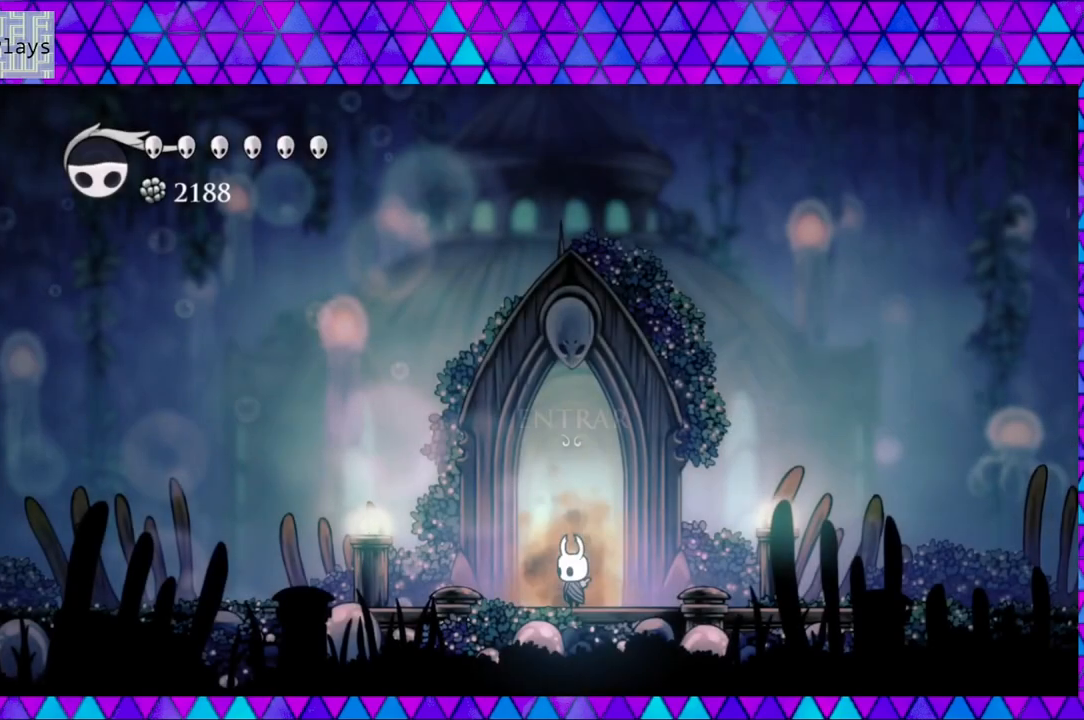
{"buttons": [], "left_stick": "center", "right_stick": "center", "events": []}
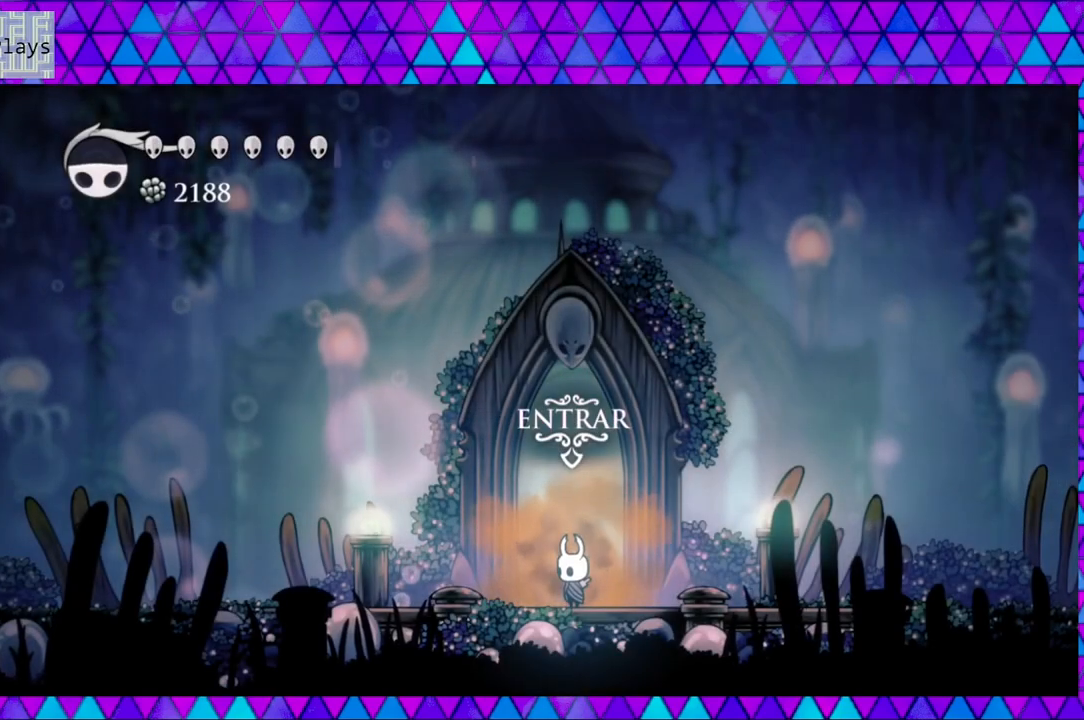
{"buttons": ["DPAD_LEFT"], "left_stick": "center", "right_stick": "center", "events": [[317, "DPAD_LEFT", "down"]]}
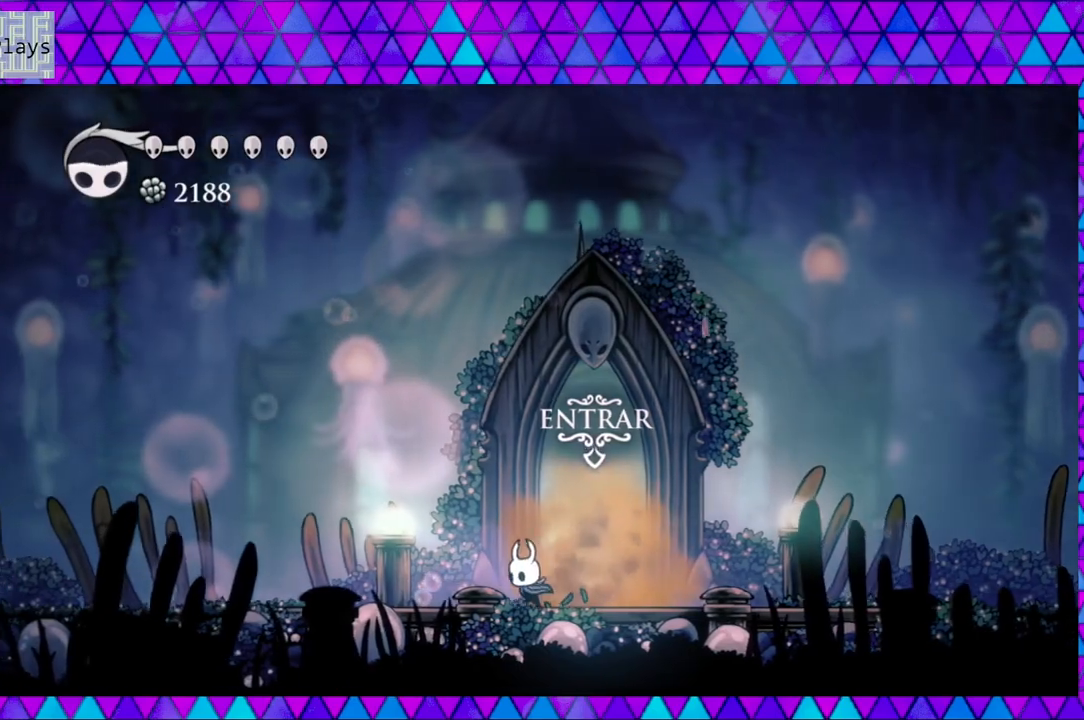
{"buttons": ["DPAD_LEFT"], "left_stick": "center", "right_stick": "center", "events": []}
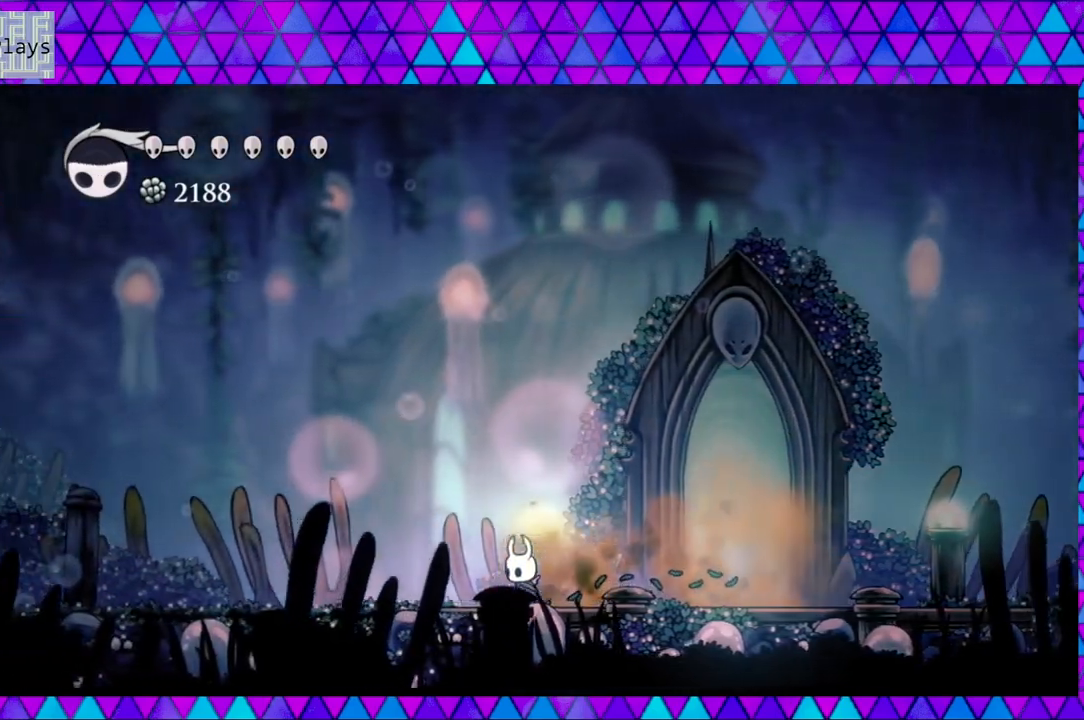
{"buttons": [], "left_stick": "center", "right_stick": "center", "events": [[200, "DPAD_LEFT", "up"]]}
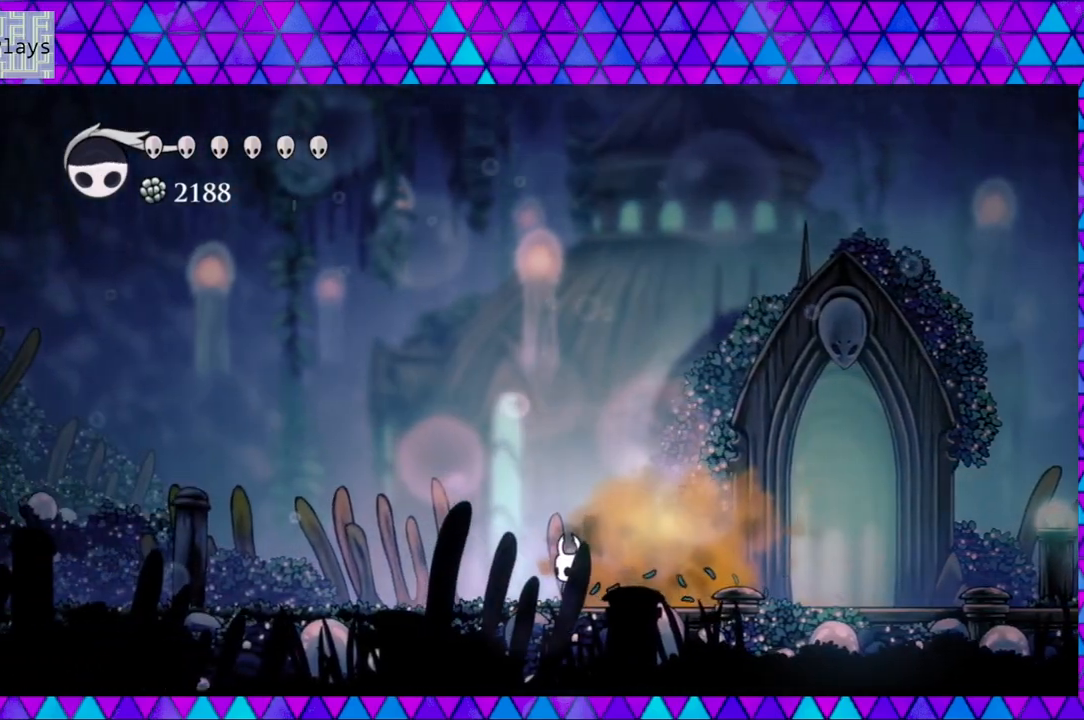
{"buttons": ["B", "DPAD_RIGHT"], "left_stick": "center", "right_stick": "center", "events": [[33, "B", "down"], [33, "DPAD_RIGHT", "down"], [417, "B", "up"], [483, "B", "down"]]}
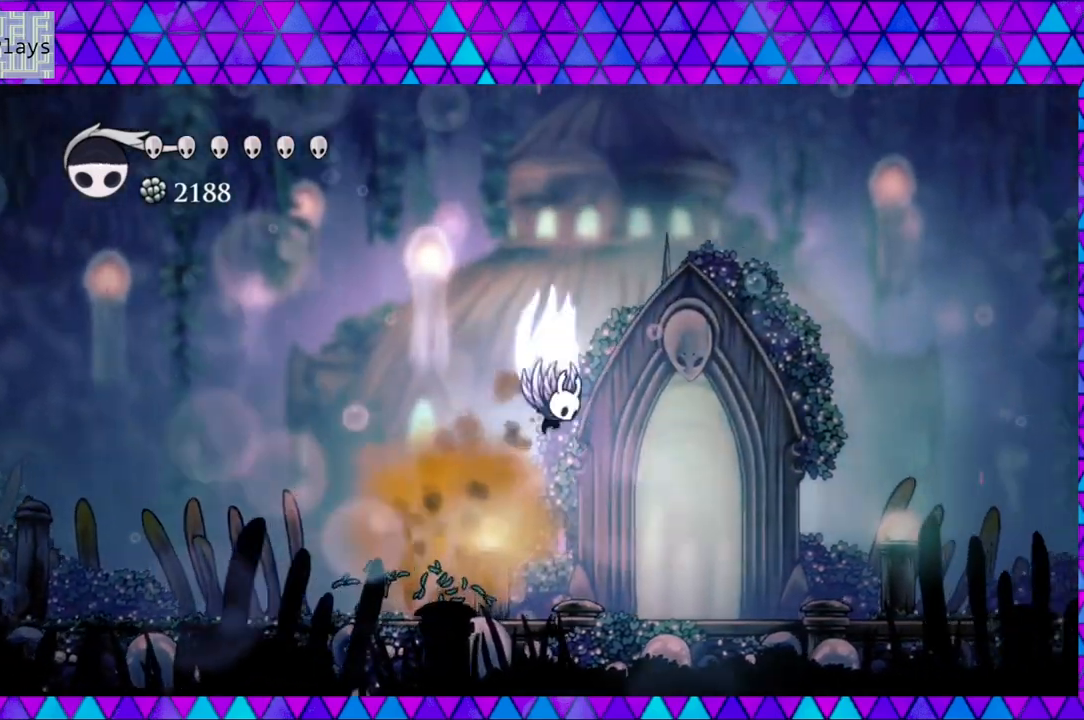
{"buttons": ["B", "DPAD_RIGHT"], "left_stick": "center", "right_stick": "center", "events": []}
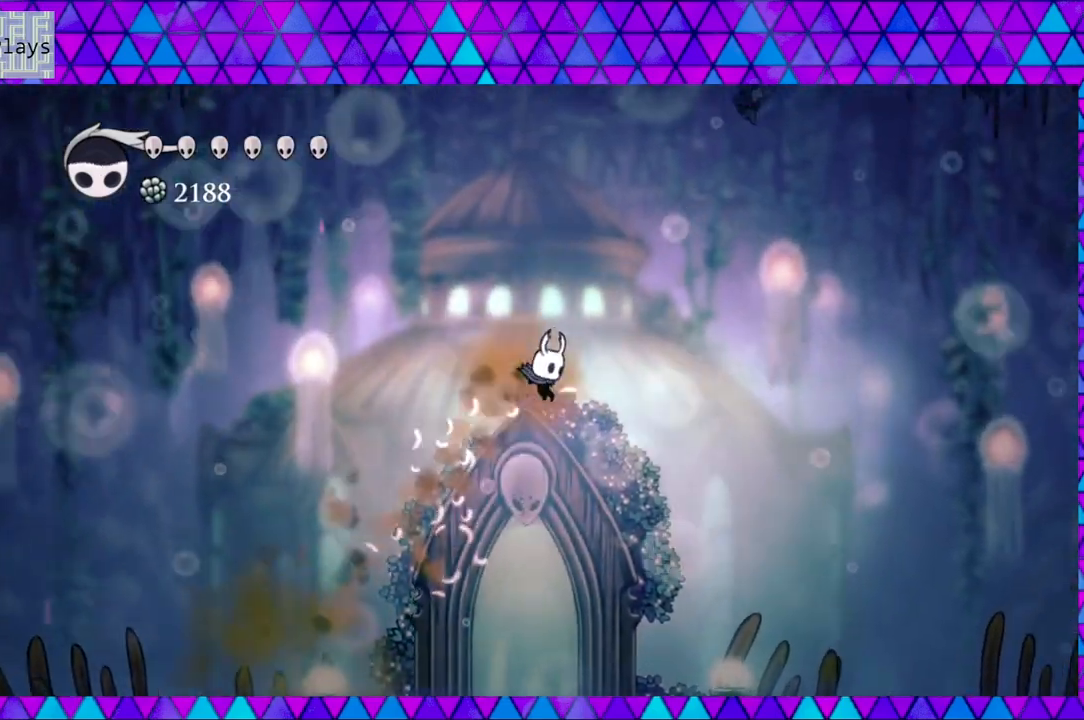
{"buttons": ["DPAD_RIGHT"], "left_stick": "center", "right_stick": "center", "events": [[150, "B", "up"]]}
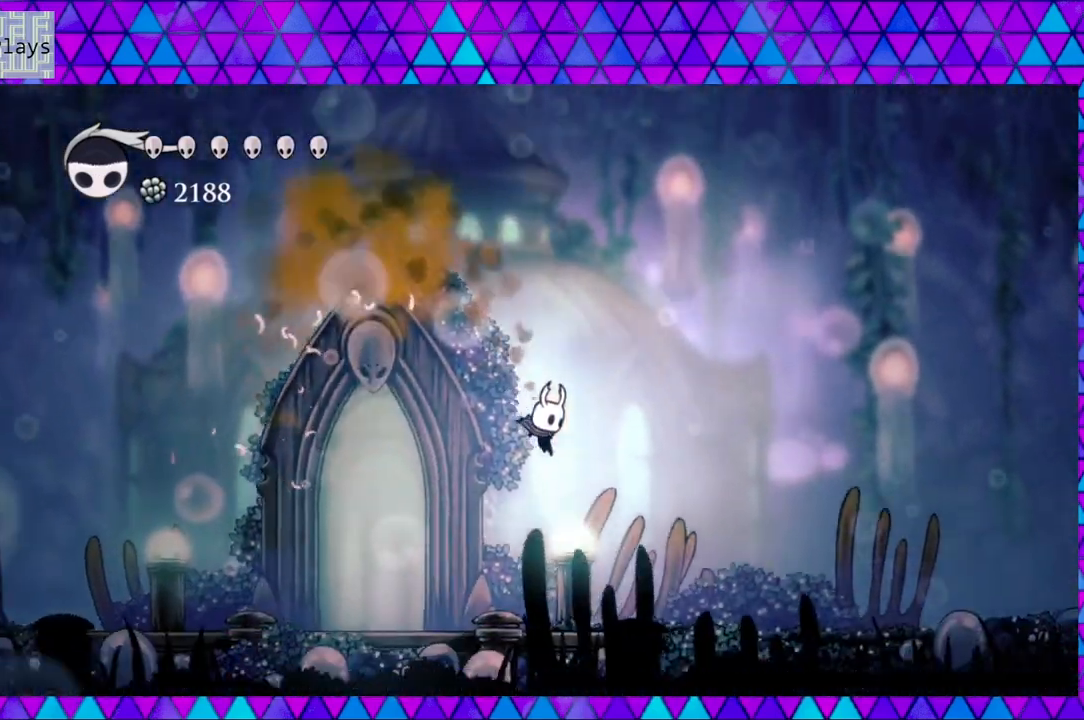
{"buttons": [], "left_stick": "center", "right_stick": "center", "events": [[183, "DPAD_RIGHT", "up"], [217, "DPAD_RIGHT", "down"], [467, "DPAD_RIGHT", "up"]]}
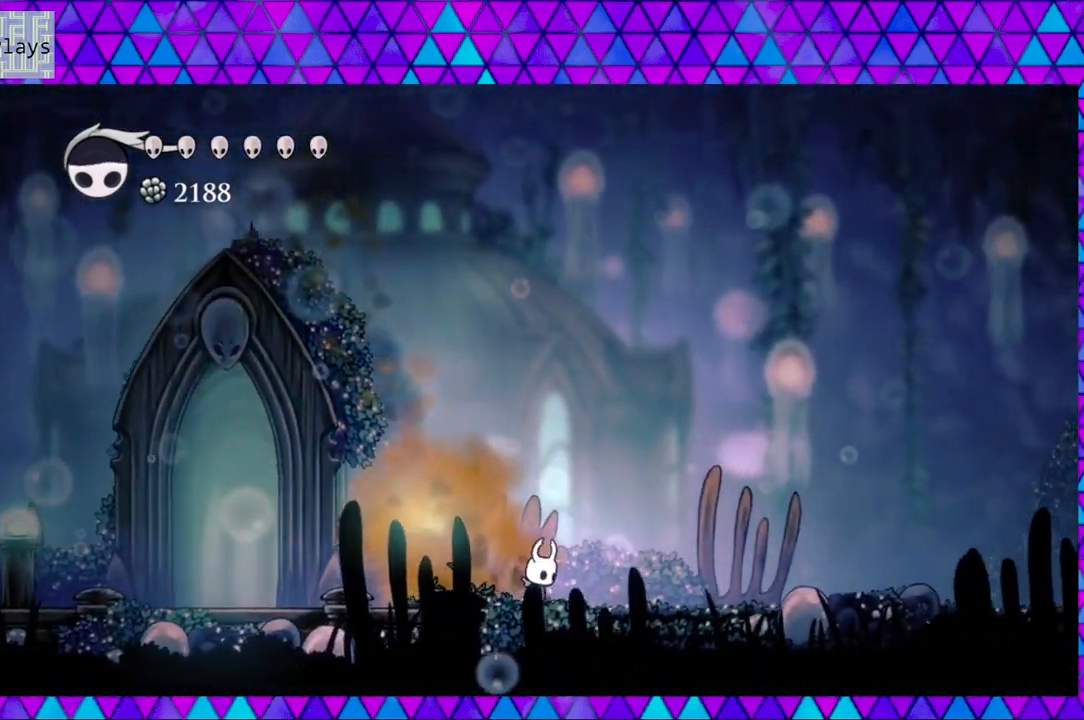
{"buttons": ["DPAD_LEFT"], "left_stick": "center", "right_stick": "center", "events": [[150, "DPAD_LEFT", "down"]]}
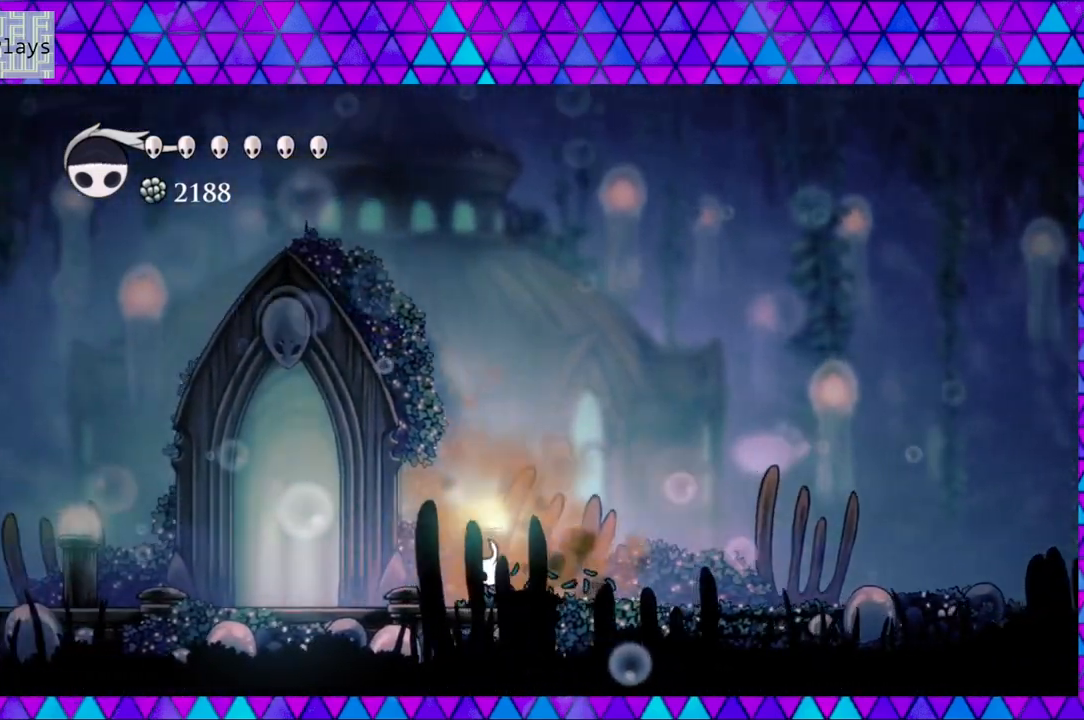
{"buttons": ["DPAD_LEFT"], "left_stick": "center", "right_stick": "center", "events": [[50, "R2", "down"], [450, "R2", "up"]]}
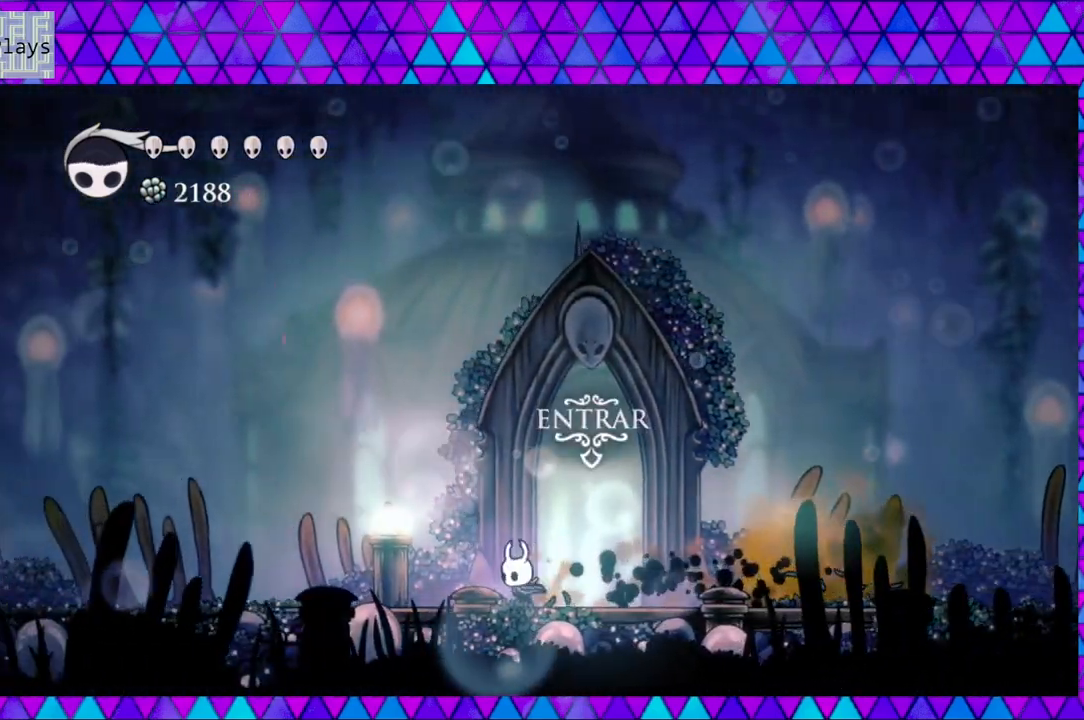
{"buttons": ["R2", "DPAD_LEFT"], "left_stick": "center", "right_stick": "center", "events": [[217, "R2", "down"]]}
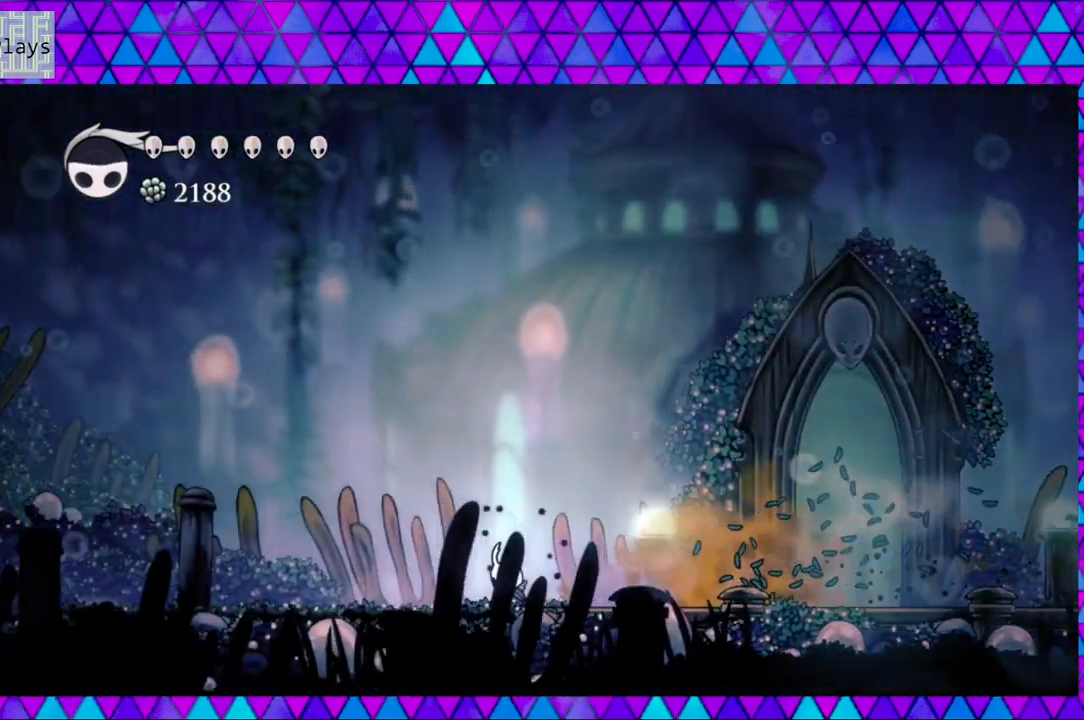
{"buttons": ["R2", "DPAD_LEFT"], "left_stick": "center", "right_stick": "center", "events": [[133, "R2", "up"], [350, "R2", "down"]]}
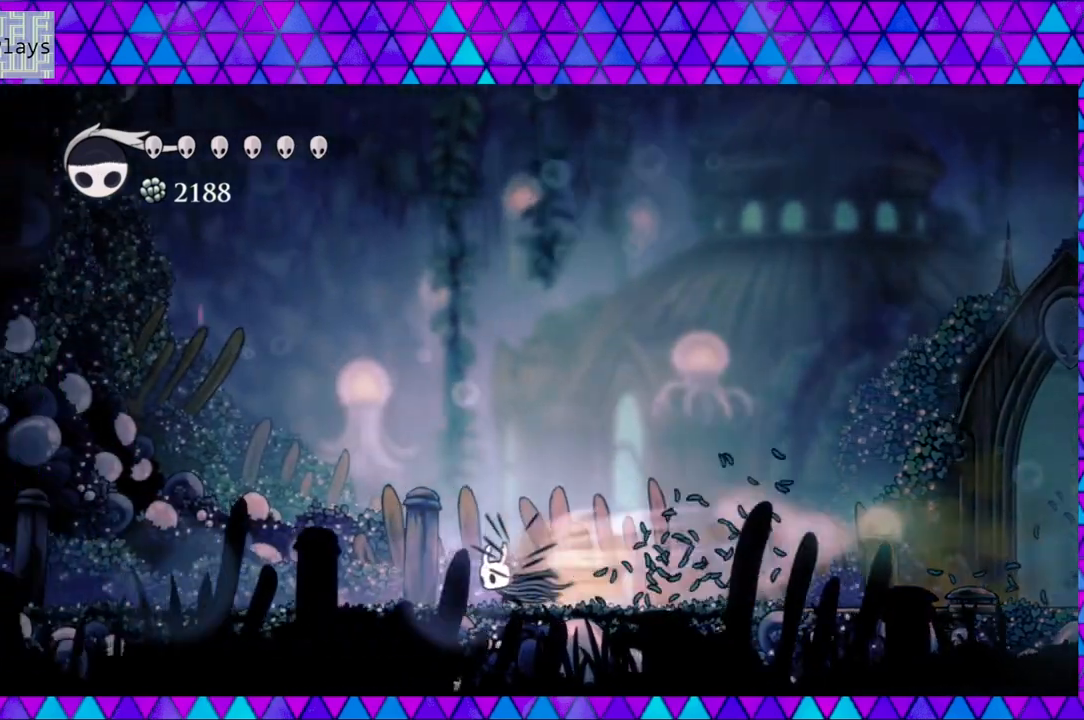
{"buttons": ["R2", "DPAD_LEFT"], "left_stick": "center", "right_stick": "center", "events": [[217, "R2", "up"], [500, "R2", "down"]]}
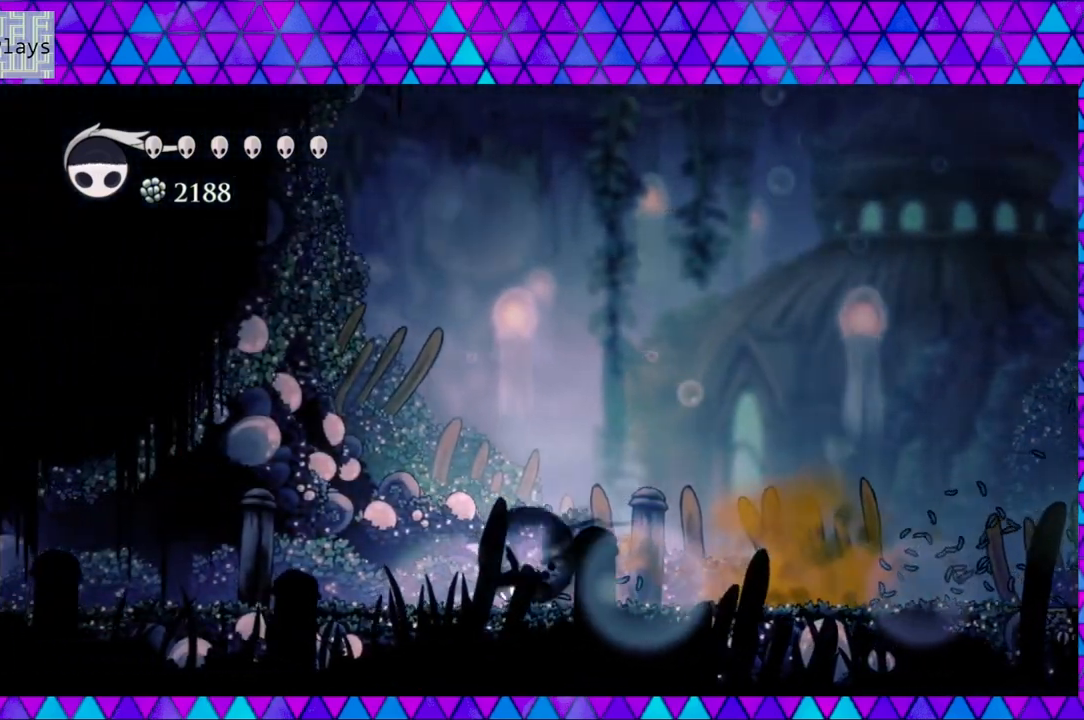
{"buttons": ["DPAD_LEFT"], "left_stick": "center", "right_stick": "center", "events": [[400, "R2", "up"]]}
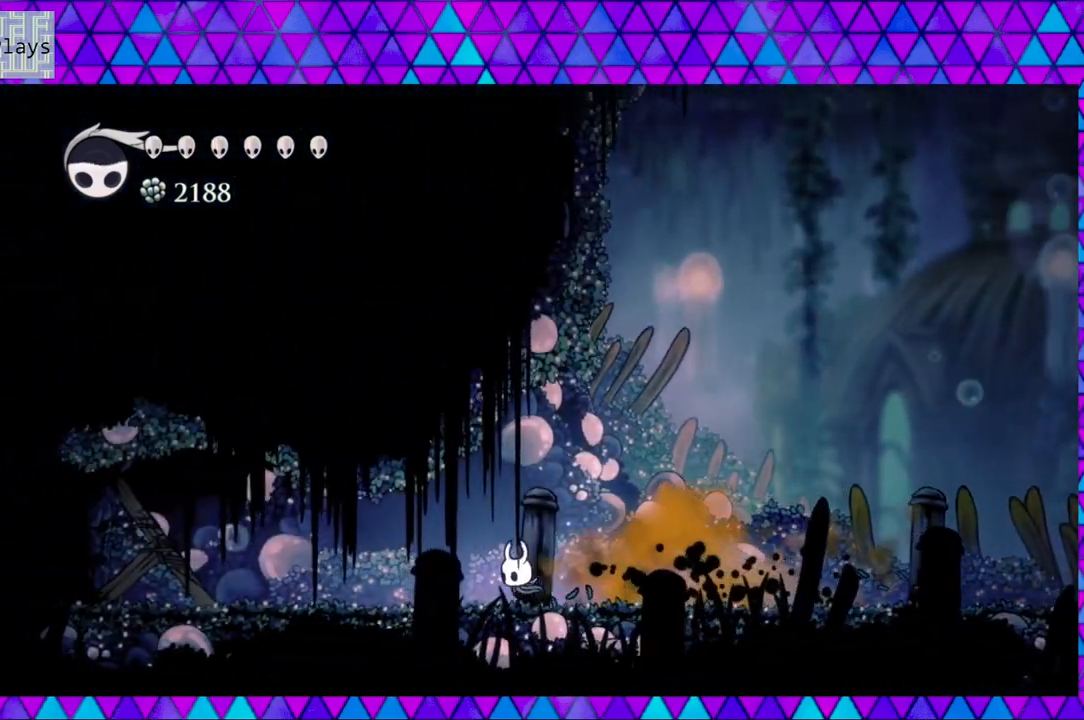
{"buttons": ["DPAD_LEFT"], "left_stick": "center", "right_stick": "center", "events": [[183, "R2", "down"], [500, "R2", "up"]]}
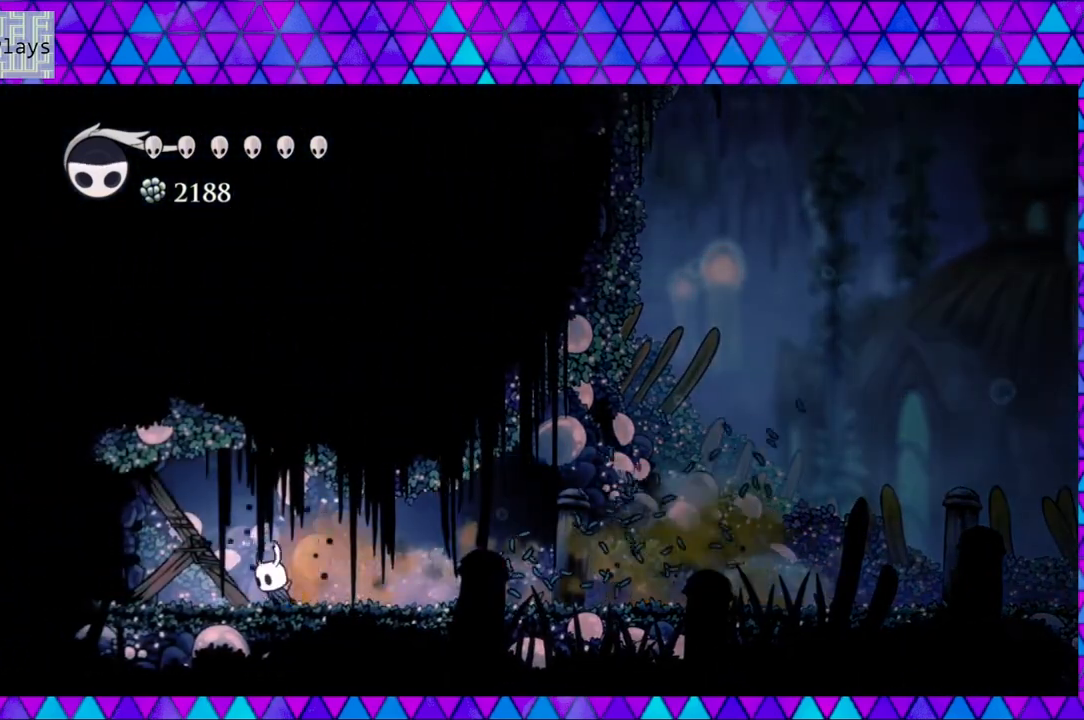
{"buttons": ["Y"], "left_stick": "center", "right_stick": "center", "events": [[17, "Y", "down"], [33, "DPAD_LEFT", "up"], [267, "Y", "up"], [417, "Y", "down"]]}
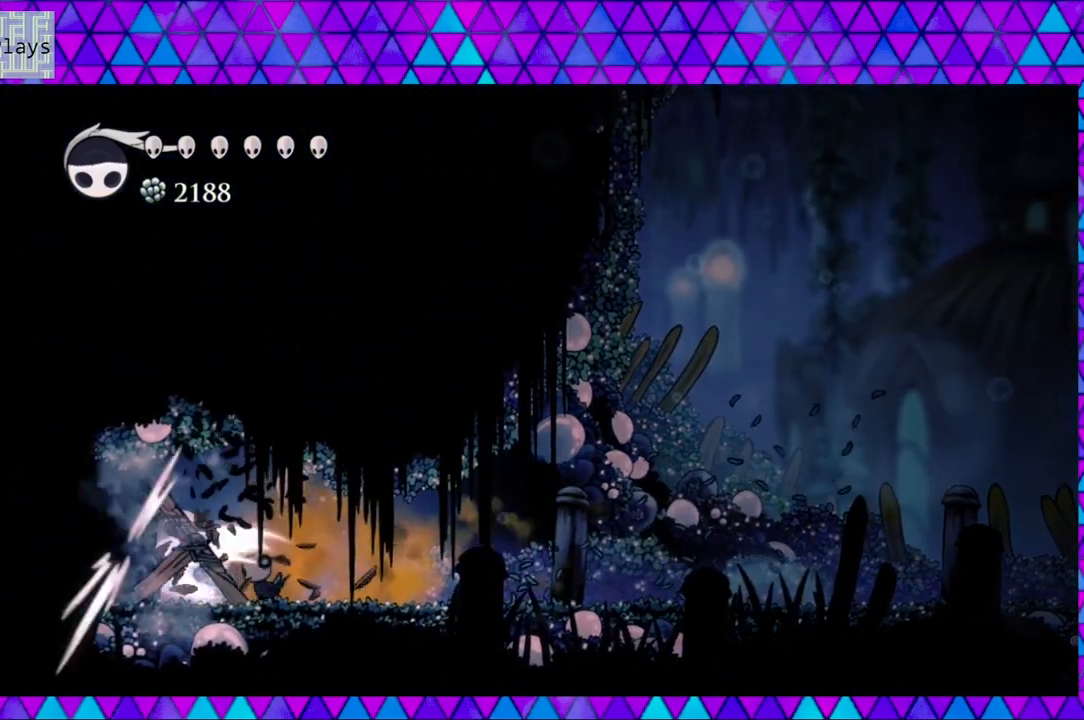
{"buttons": ["Y"], "left_stick": "center", "right_stick": "center", "events": [[133, "Y", "up"], [333, "Y", "down"]]}
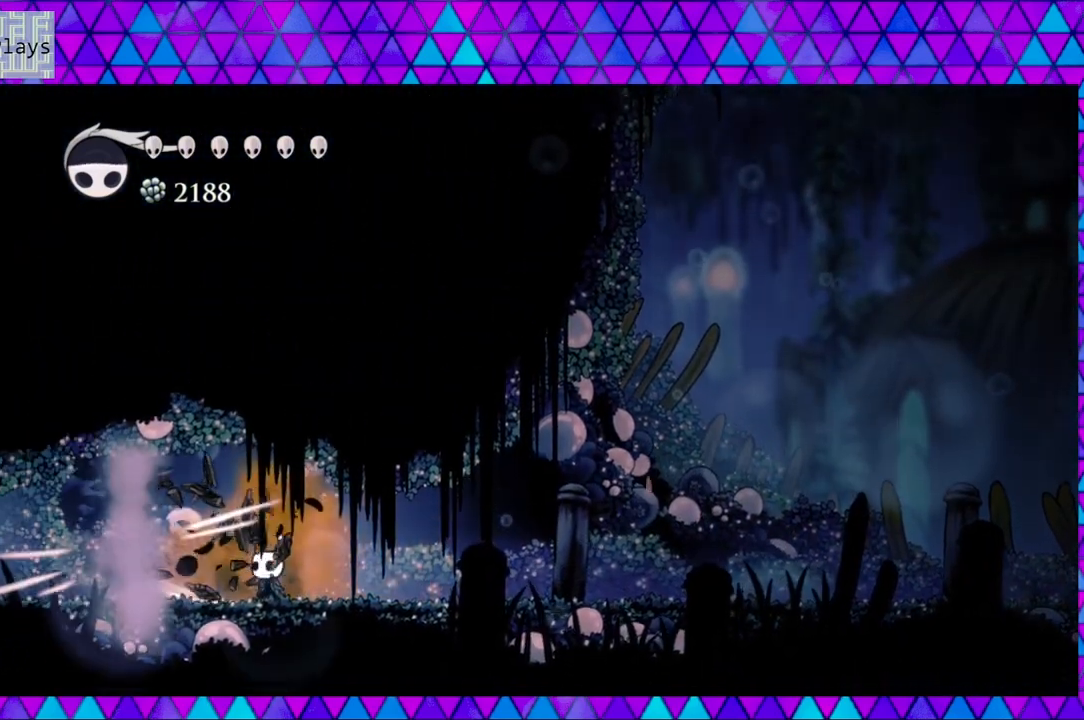
{"buttons": ["R2", "DPAD_LEFT"], "left_stick": "center", "right_stick": "center", "events": [[33, "Y", "up"], [300, "DPAD_LEFT", "down"], [483, "R2", "down"]]}